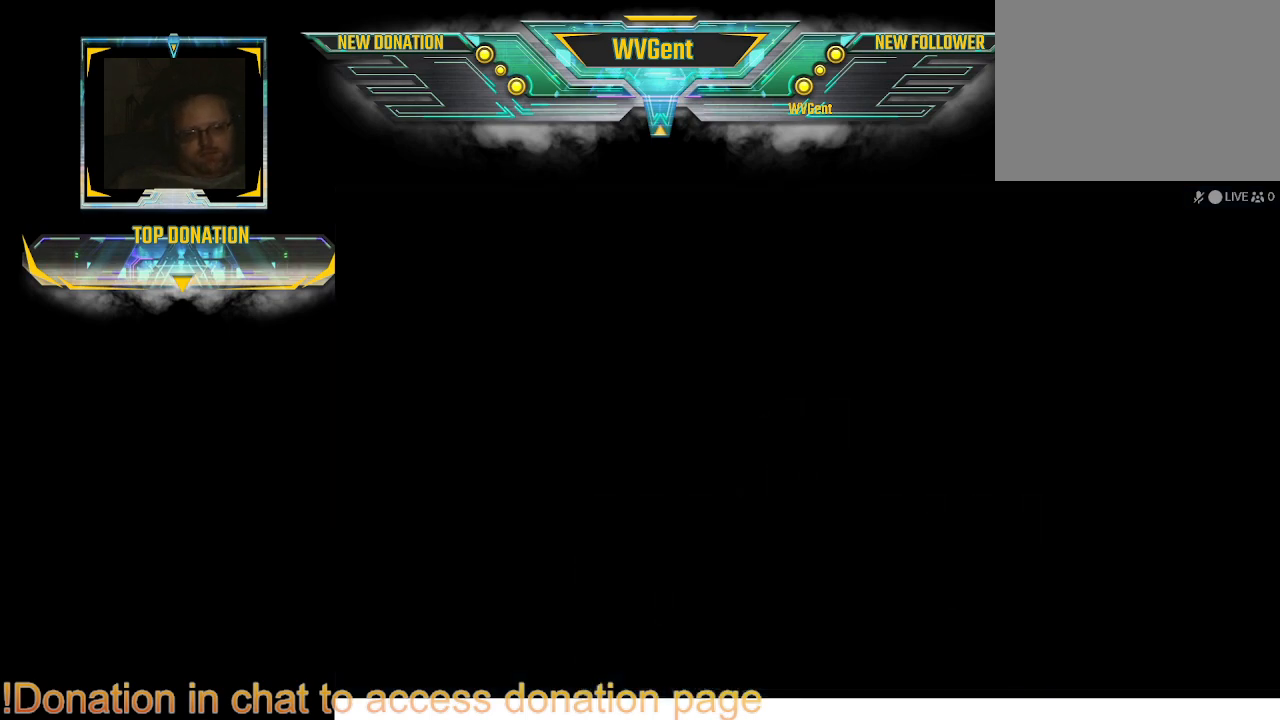
Gameplay with a controller (PlayStation layout); each line is a JSON object with the inputs held at the frame after it. "events" lists button and stick changes between this image and that frame as [ms after this image, input, new state], when the widget could be followed in between. Not read: L1 L3 R3.
{"buttons": [], "left_stick": "center", "right_stick": "center", "events": []}
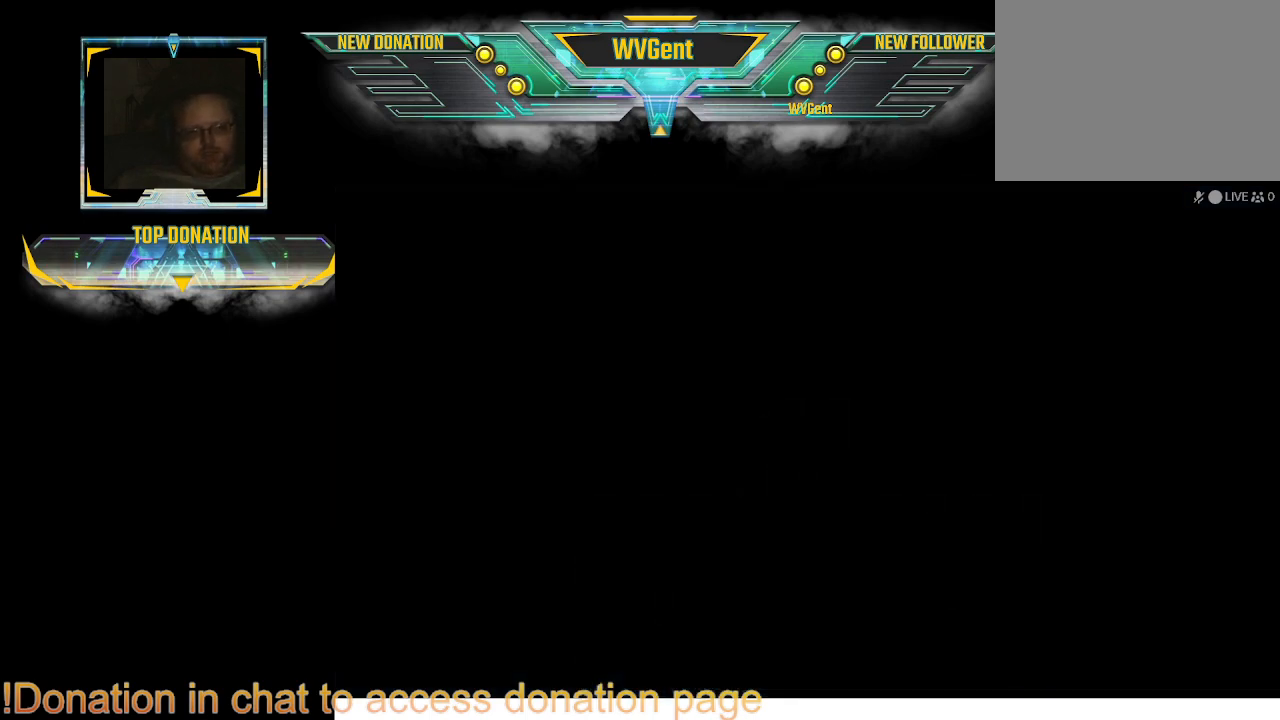
{"buttons": [], "left_stick": "center", "right_stick": "center", "events": []}
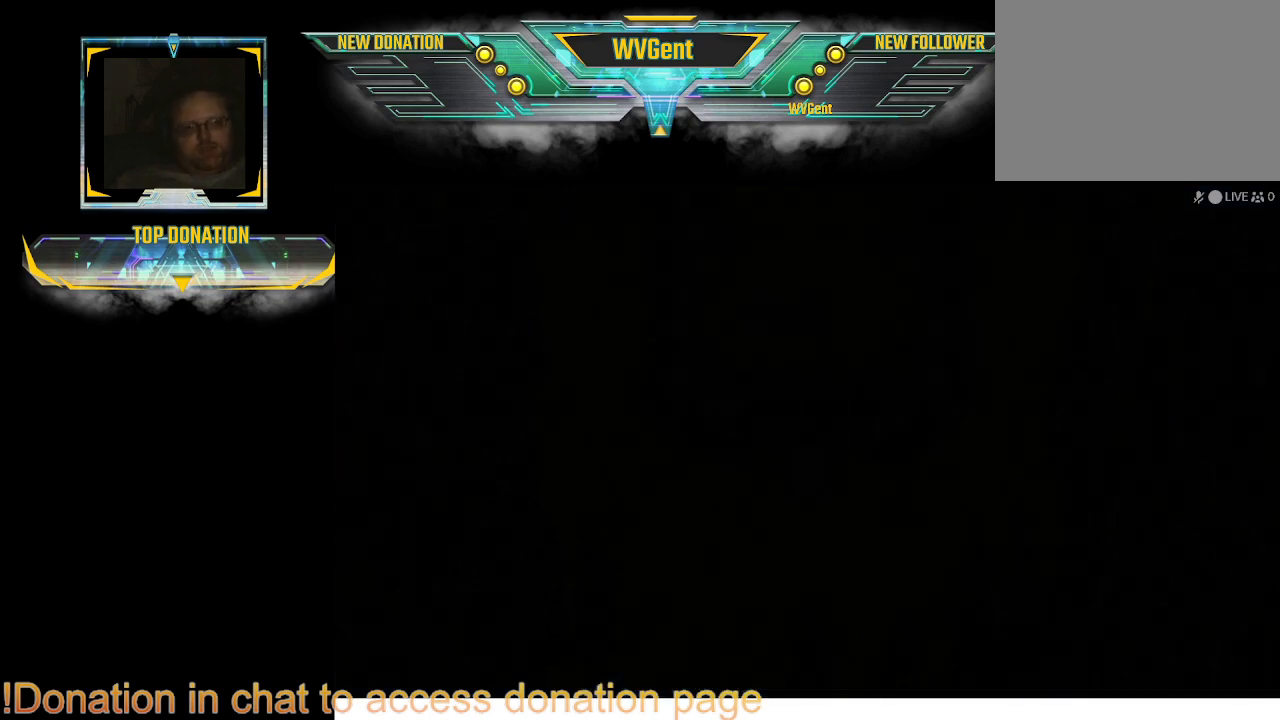
{"buttons": [], "left_stick": "center", "right_stick": "center", "events": []}
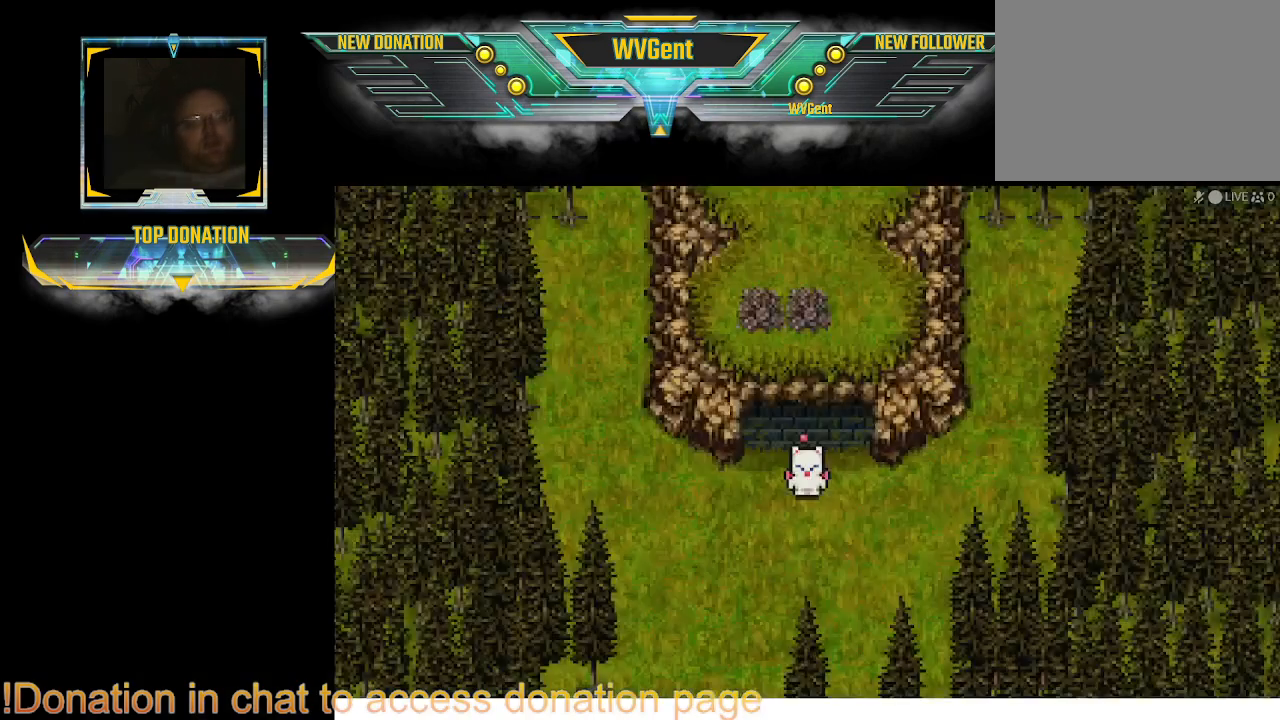
{"buttons": [], "left_stick": "center", "right_stick": "center", "events": []}
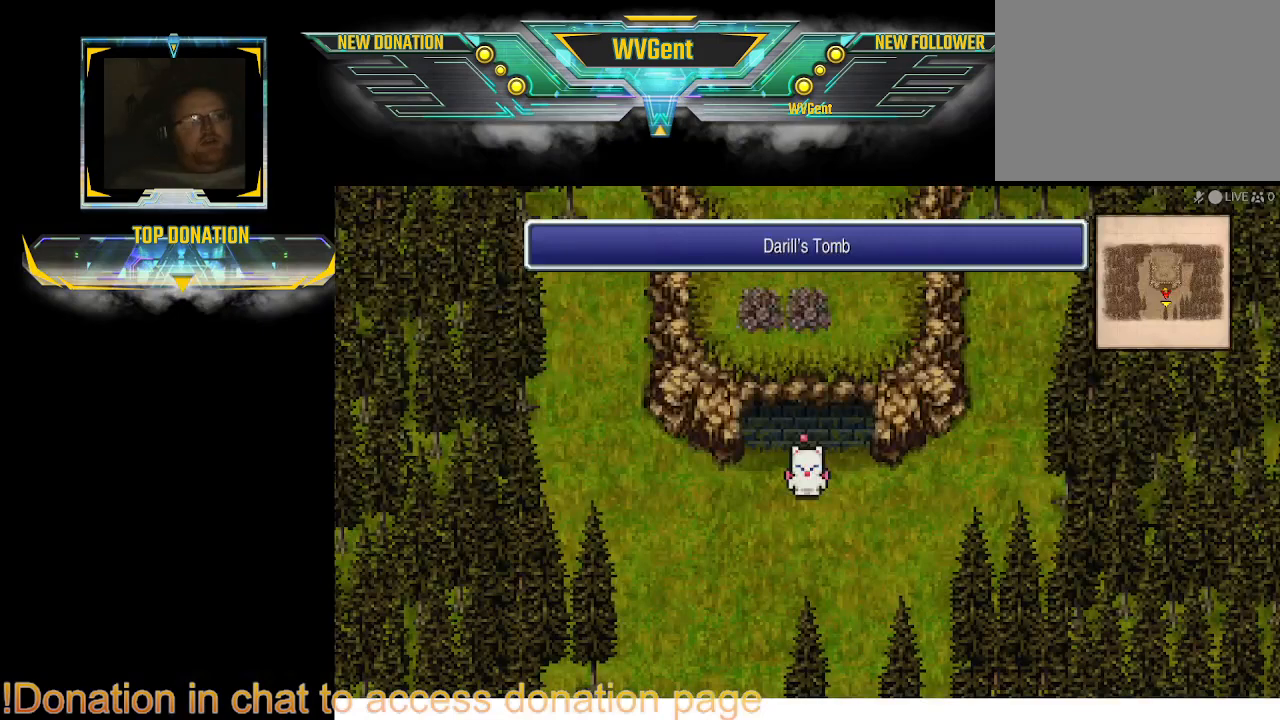
{"buttons": ["CIRCLE"], "left_stick": "down", "right_stick": "center", "events": [[400, "left_stick", "down"], [433, "CIRCLE", "down"]]}
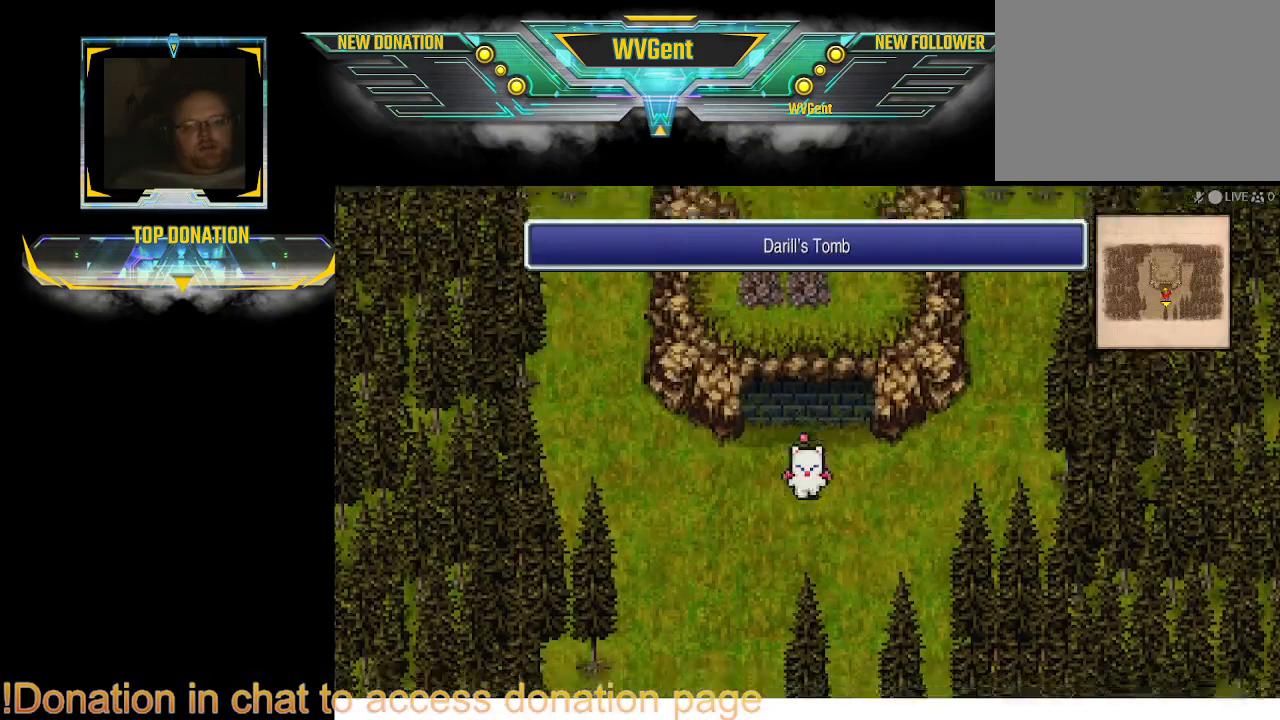
{"buttons": ["CIRCLE"], "left_stick": "down", "right_stick": "center", "events": [[333, "left_stick", "left"], [467, "left_stick", "down"]]}
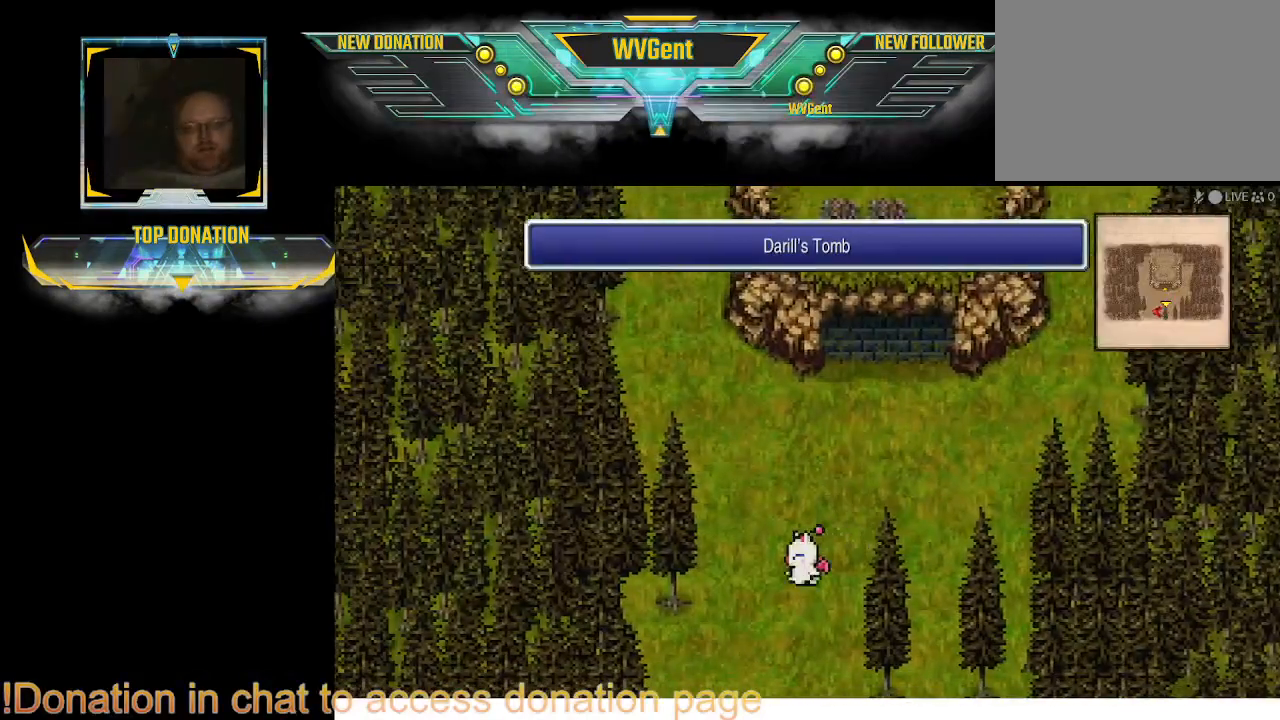
{"buttons": ["CIRCLE"], "left_stick": "down", "right_stick": "center", "events": []}
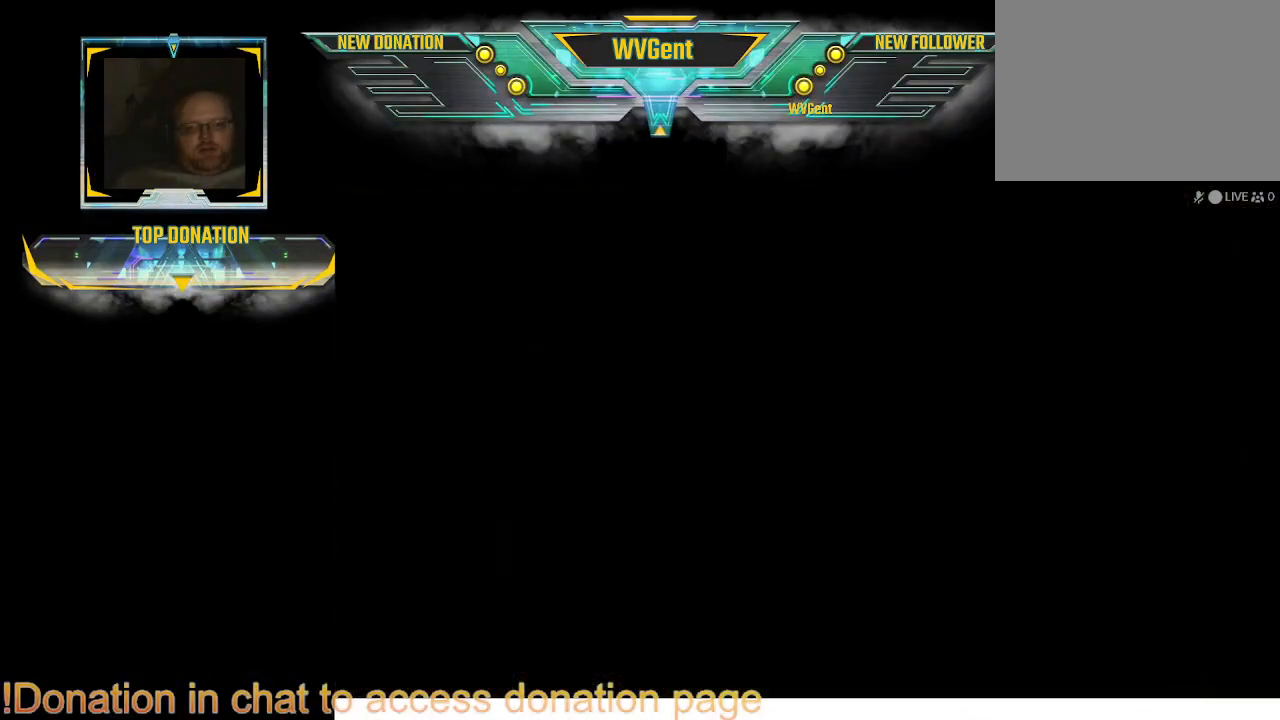
{"buttons": [], "left_stick": "center", "right_stick": "center", "events": [[33, "CIRCLE", "up"], [33, "left_stick", "center"]]}
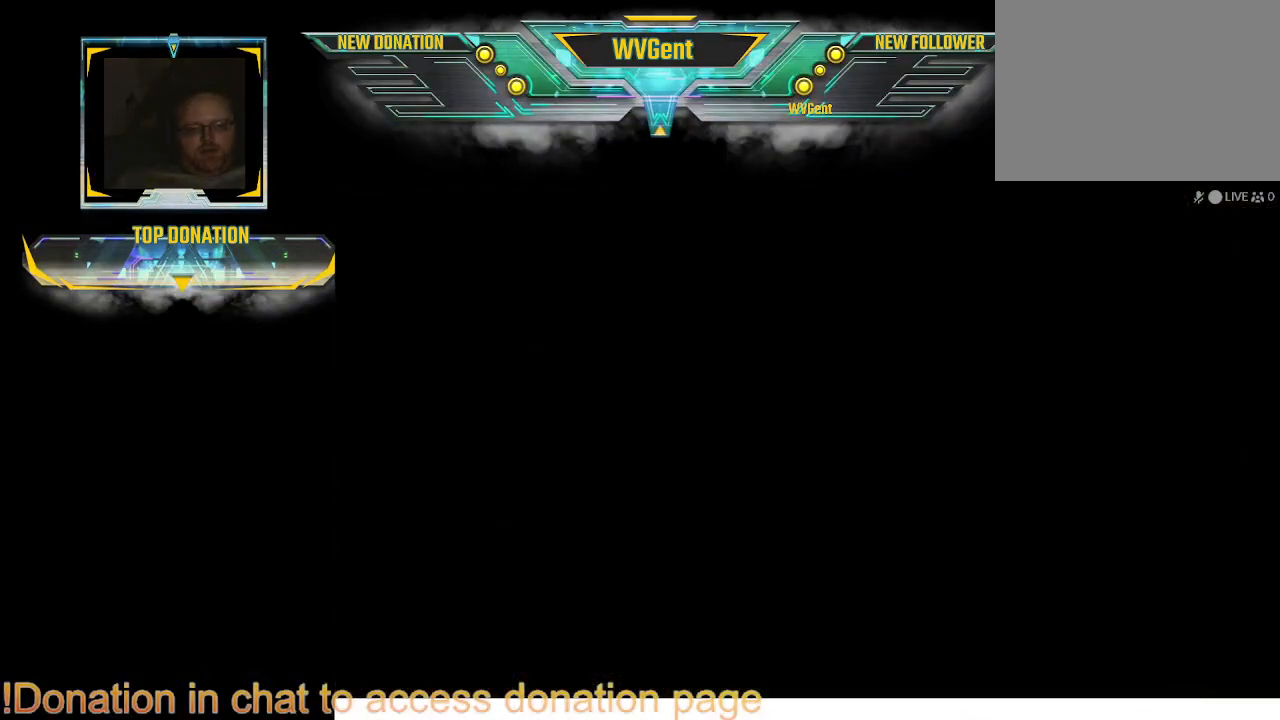
{"buttons": [], "left_stick": "center", "right_stick": "center", "events": []}
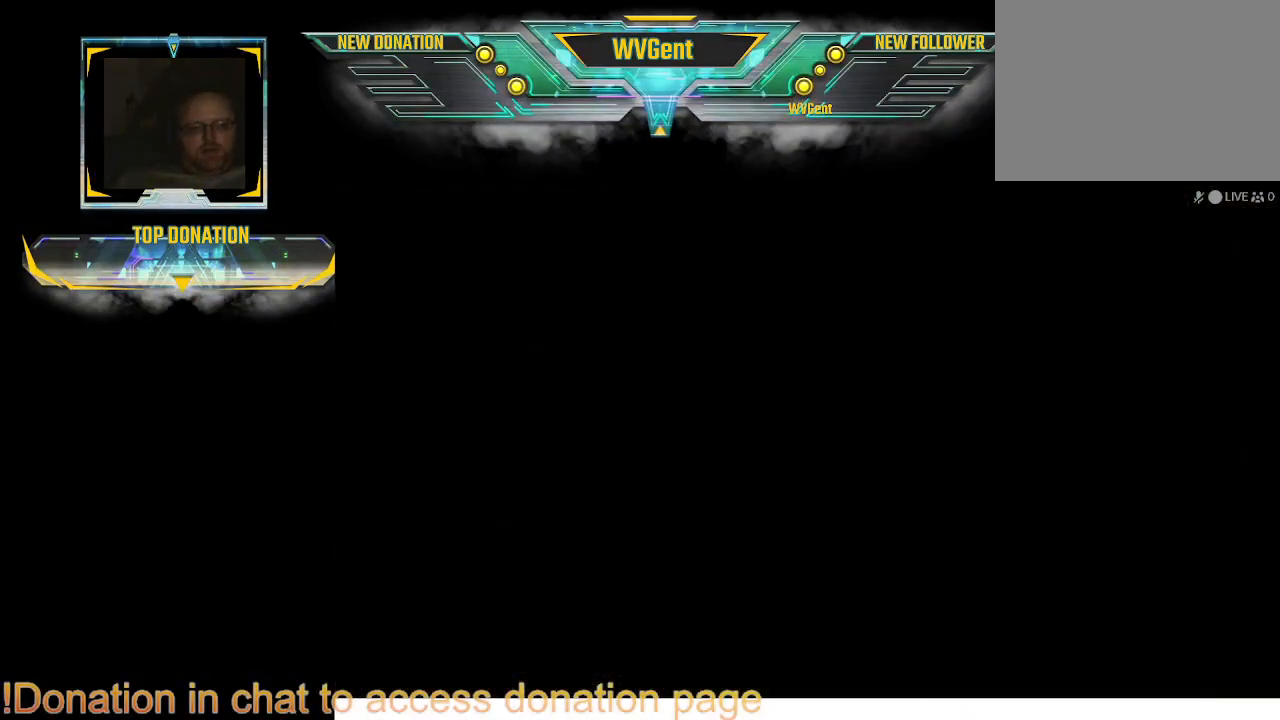
{"buttons": [], "left_stick": "center", "right_stick": "center", "events": []}
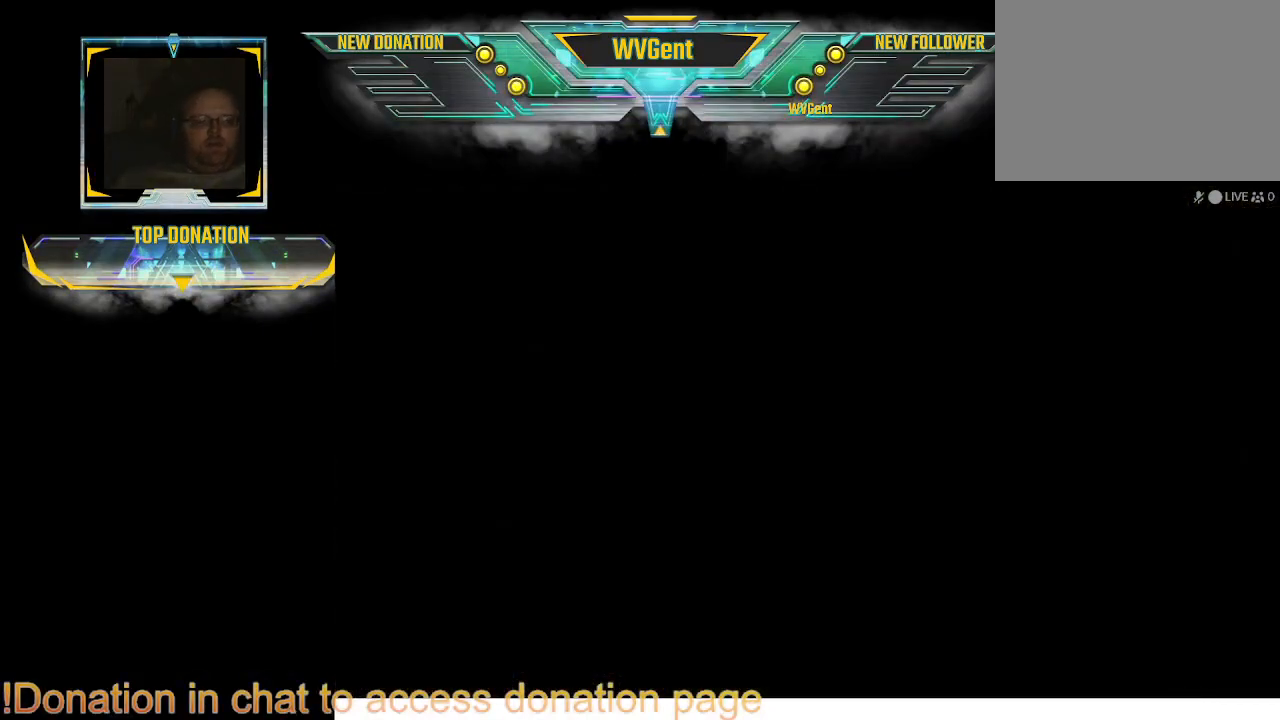
{"buttons": [], "left_stick": "center", "right_stick": "center", "events": []}
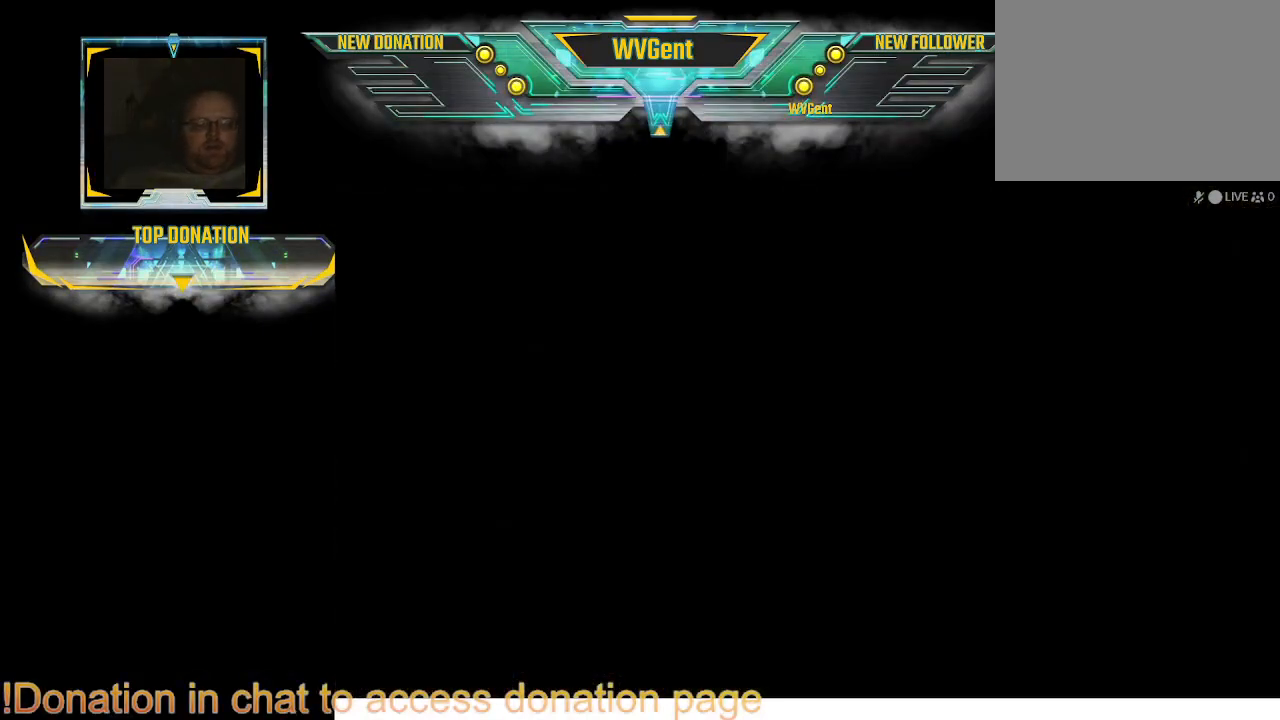
{"buttons": [], "left_stick": "center", "right_stick": "center", "events": []}
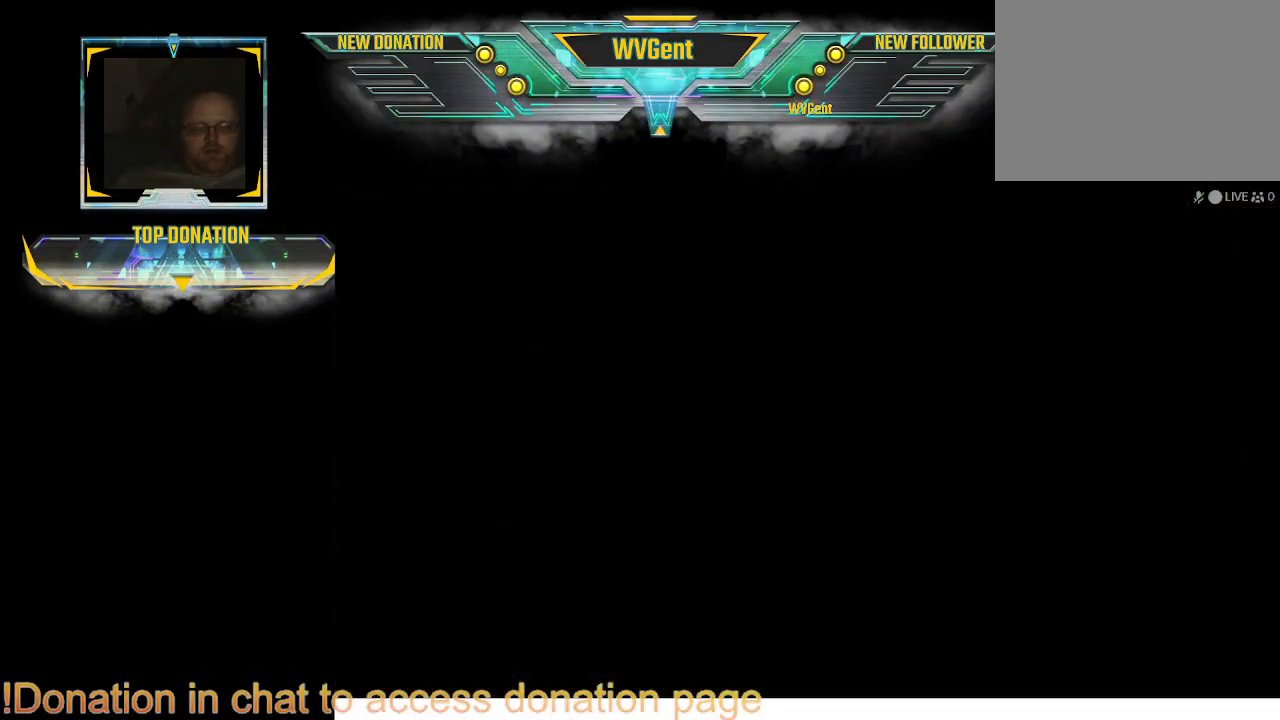
{"buttons": [], "left_stick": "center", "right_stick": "center", "events": []}
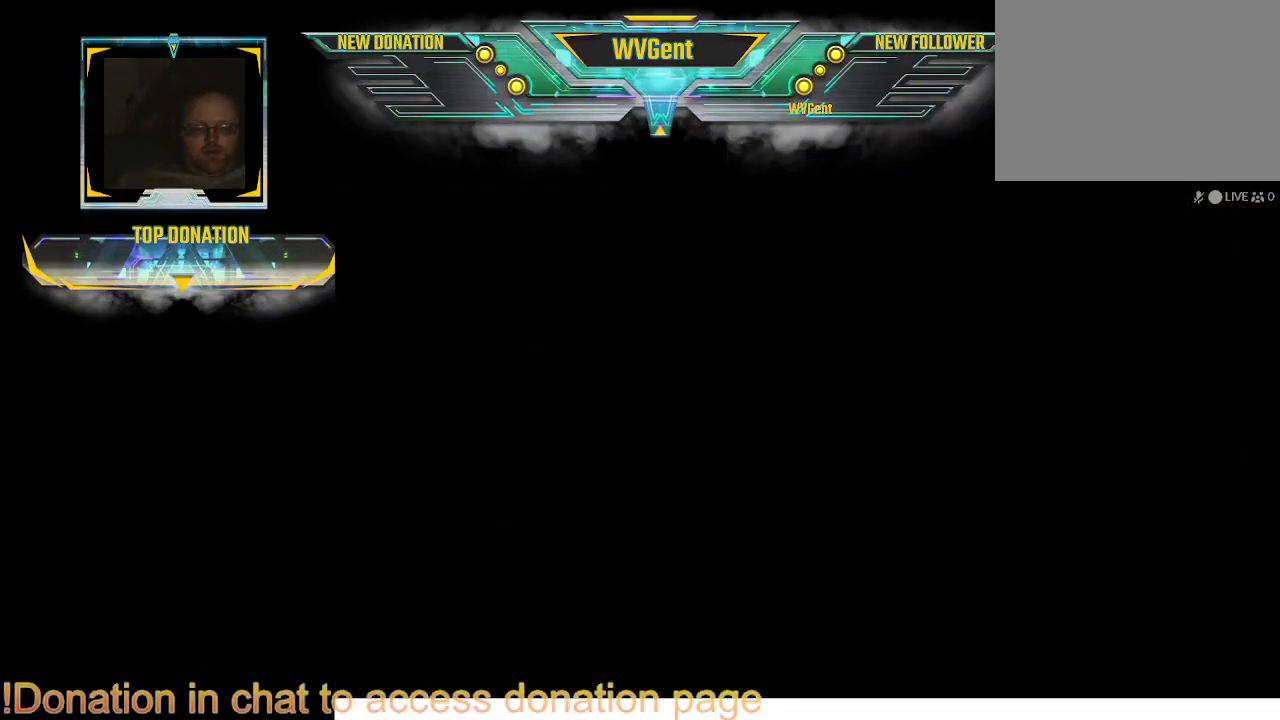
{"buttons": [], "left_stick": "center", "right_stick": "center", "events": []}
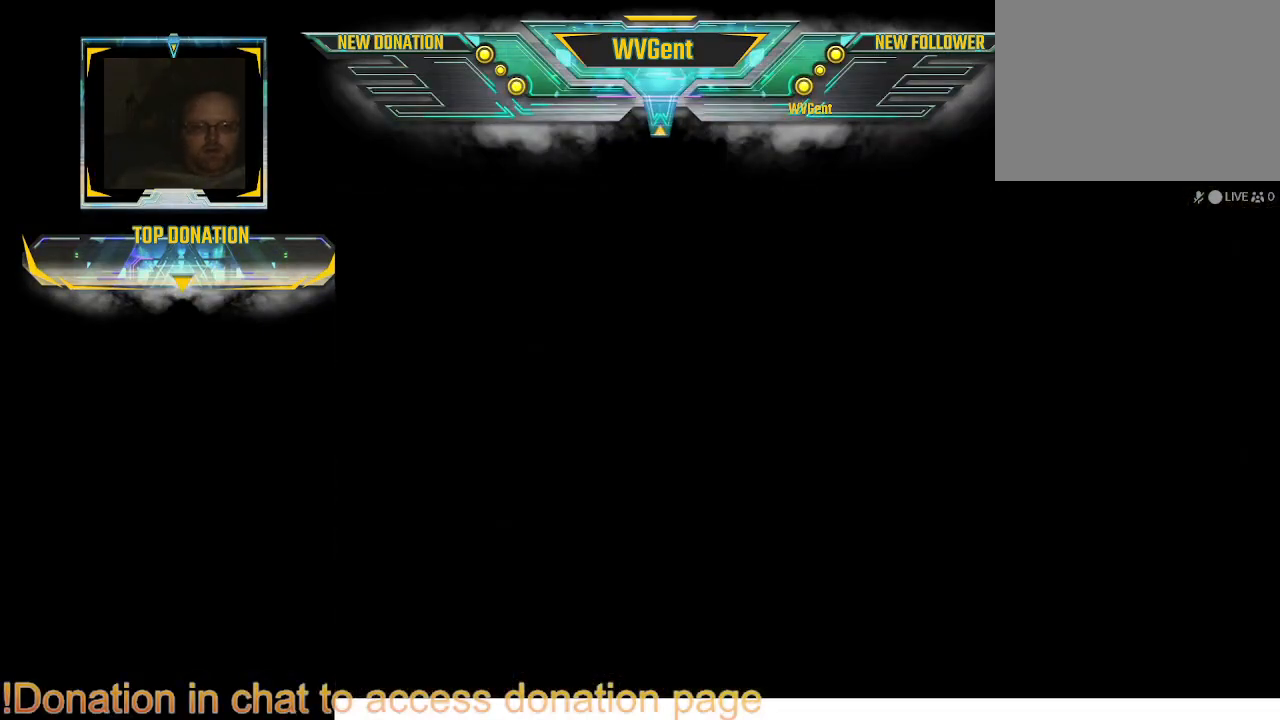
{"buttons": [], "left_stick": "center", "right_stick": "center", "events": []}
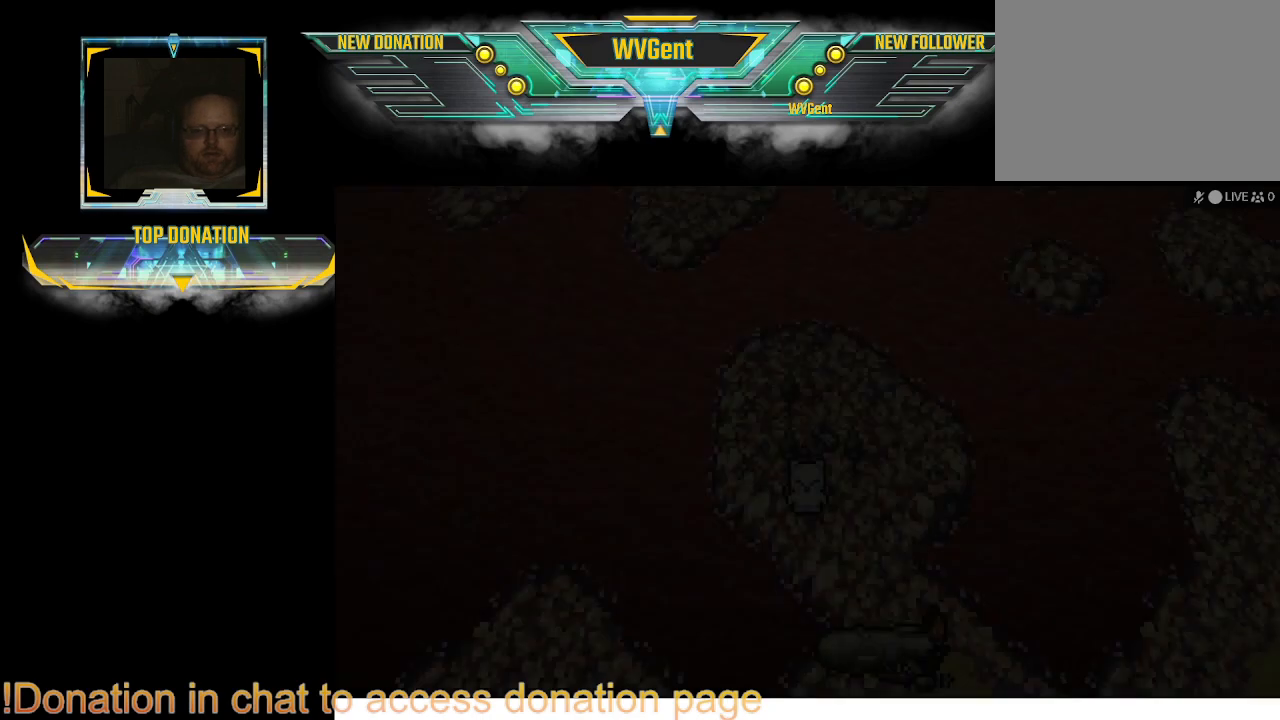
{"buttons": [], "left_stick": "center", "right_stick": "center", "events": []}
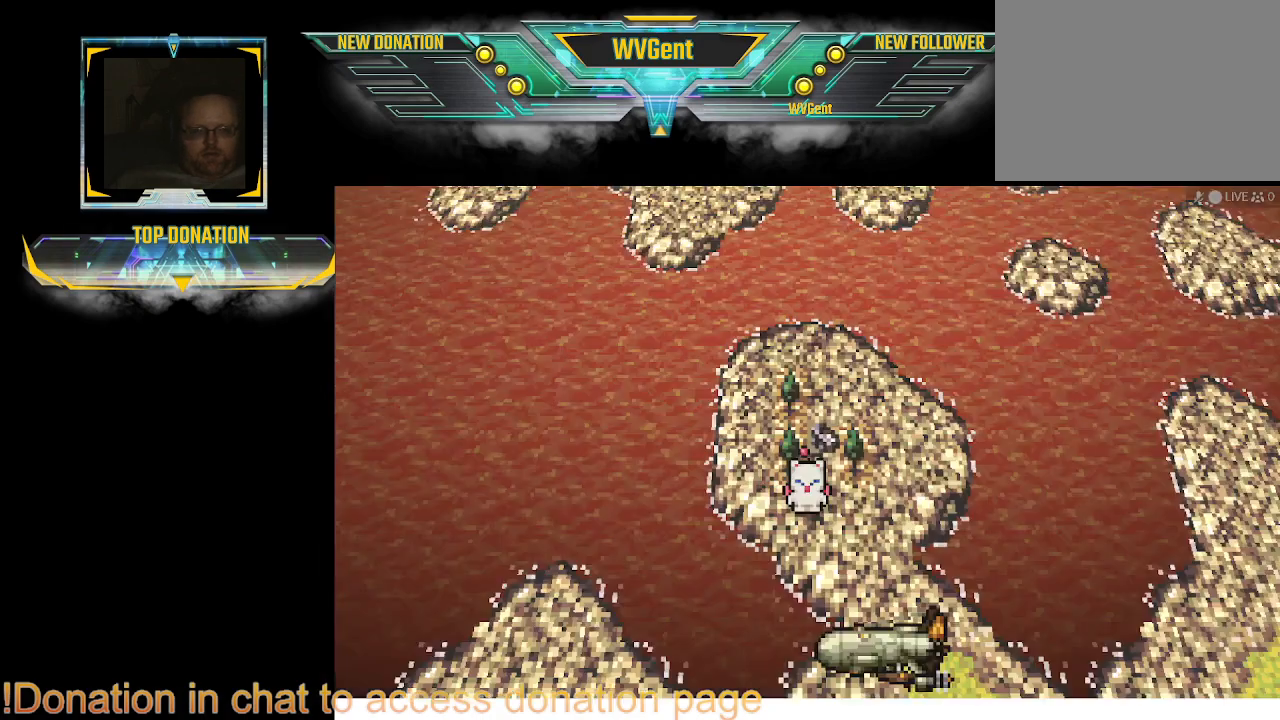
{"buttons": [], "left_stick": "down-right", "right_stick": "center", "events": [[200, "left_stick", "down-right"]]}
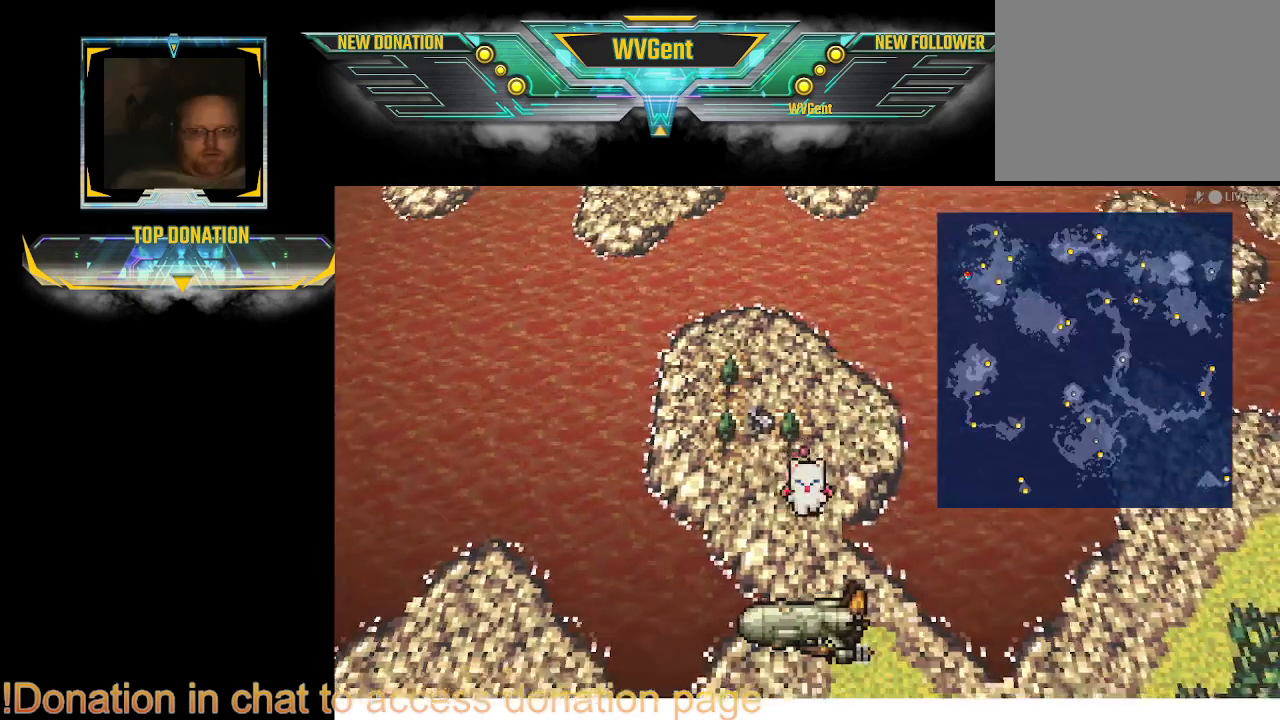
{"buttons": [], "left_stick": "center", "right_stick": "center", "events": [[67, "left_stick", "down"], [367, "left_stick", "center"]]}
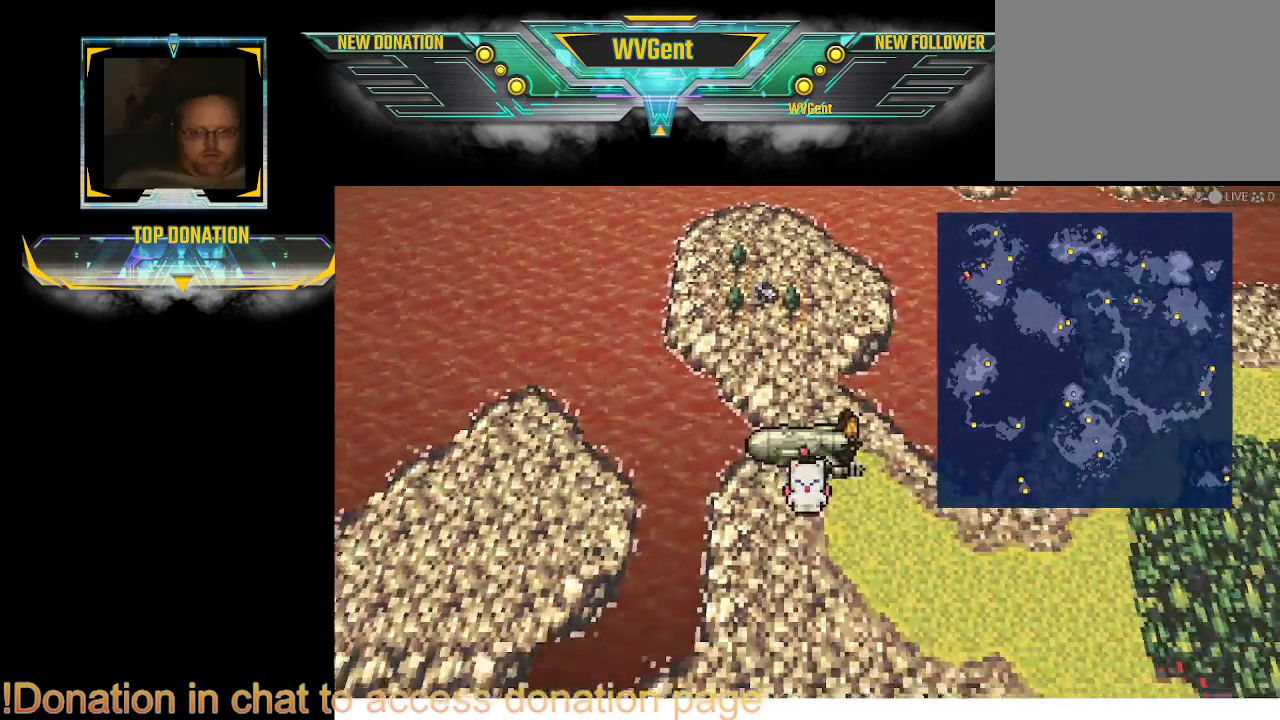
{"buttons": [], "left_stick": "center", "right_stick": "center", "events": [[100, "CROSS", "down"], [167, "CROSS", "up"], [367, "left_stick", "up"], [500, "left_stick", "center"]]}
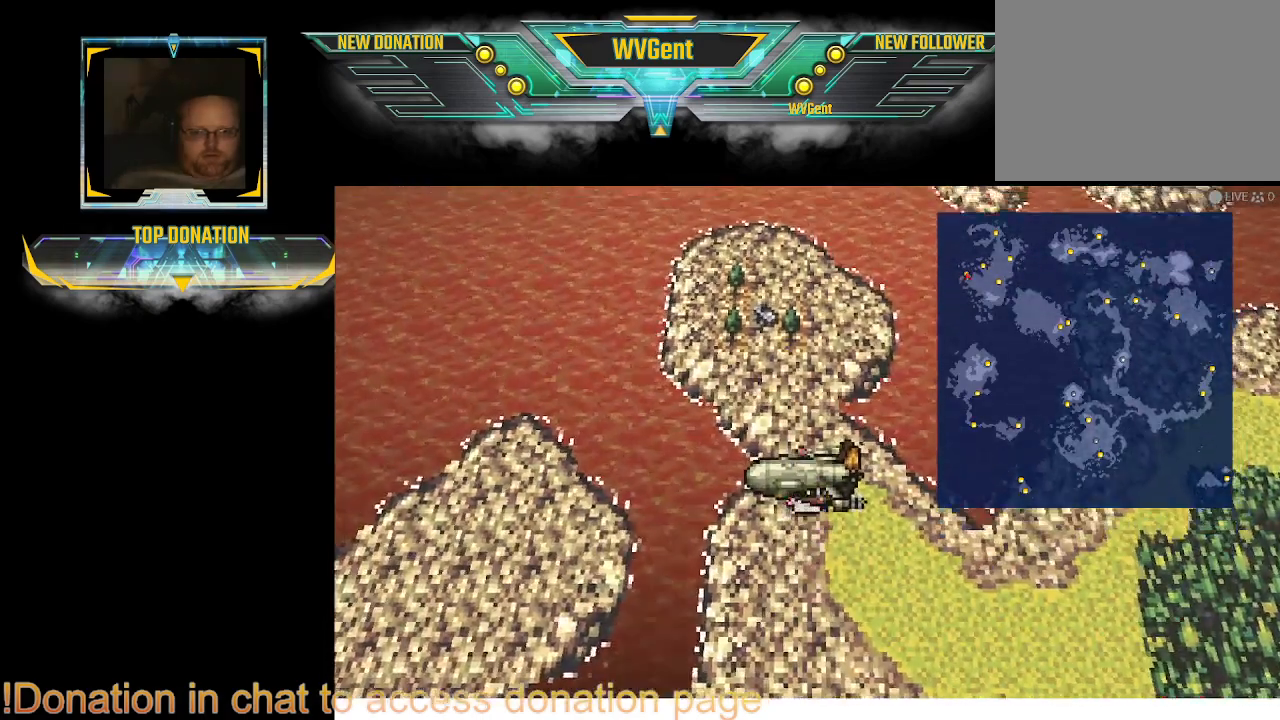
{"buttons": [], "left_stick": "center", "right_stick": "center", "events": [[100, "CROSS", "down"], [200, "CROSS", "up"]]}
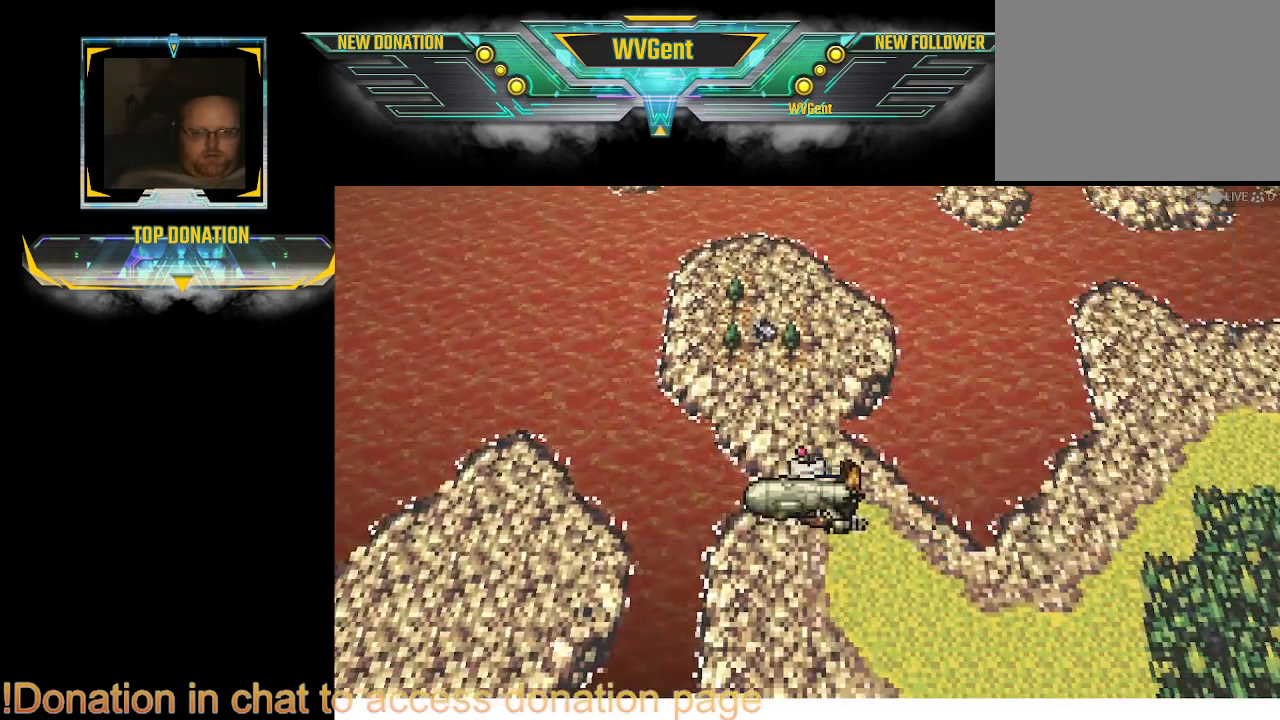
{"buttons": [], "left_stick": "center", "right_stick": "center", "events": []}
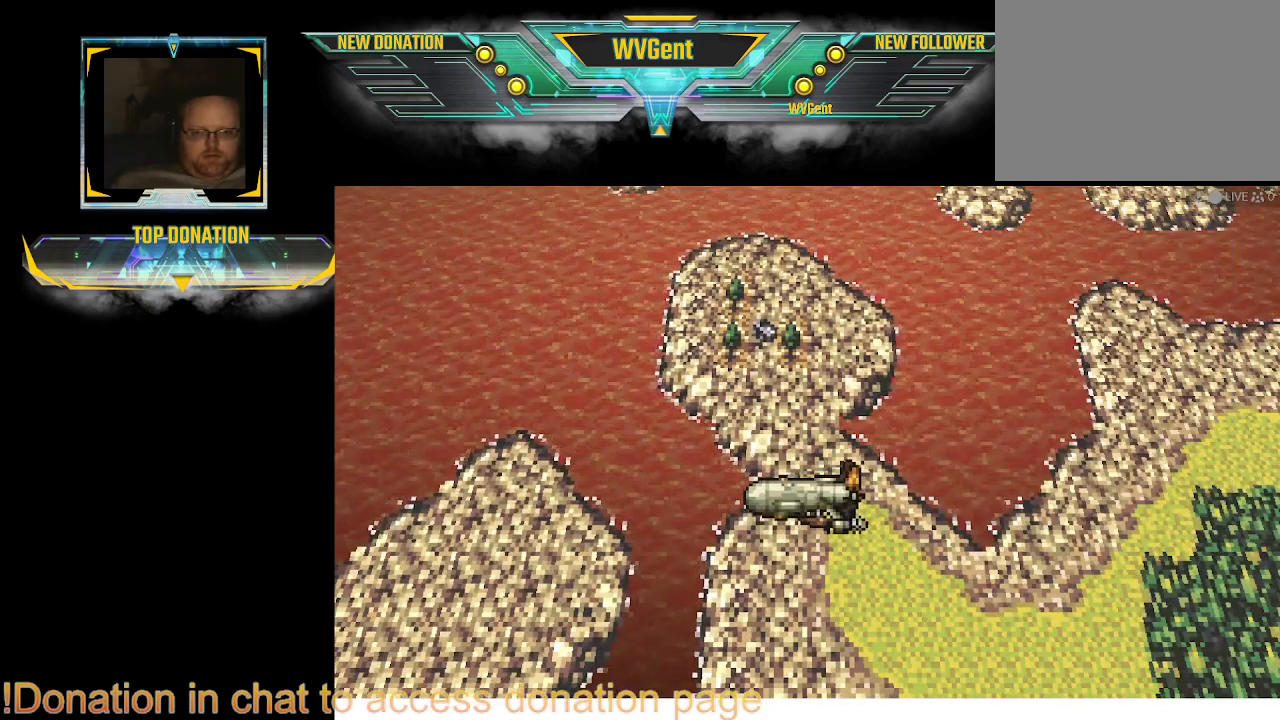
{"buttons": [], "left_stick": "center", "right_stick": "center", "events": []}
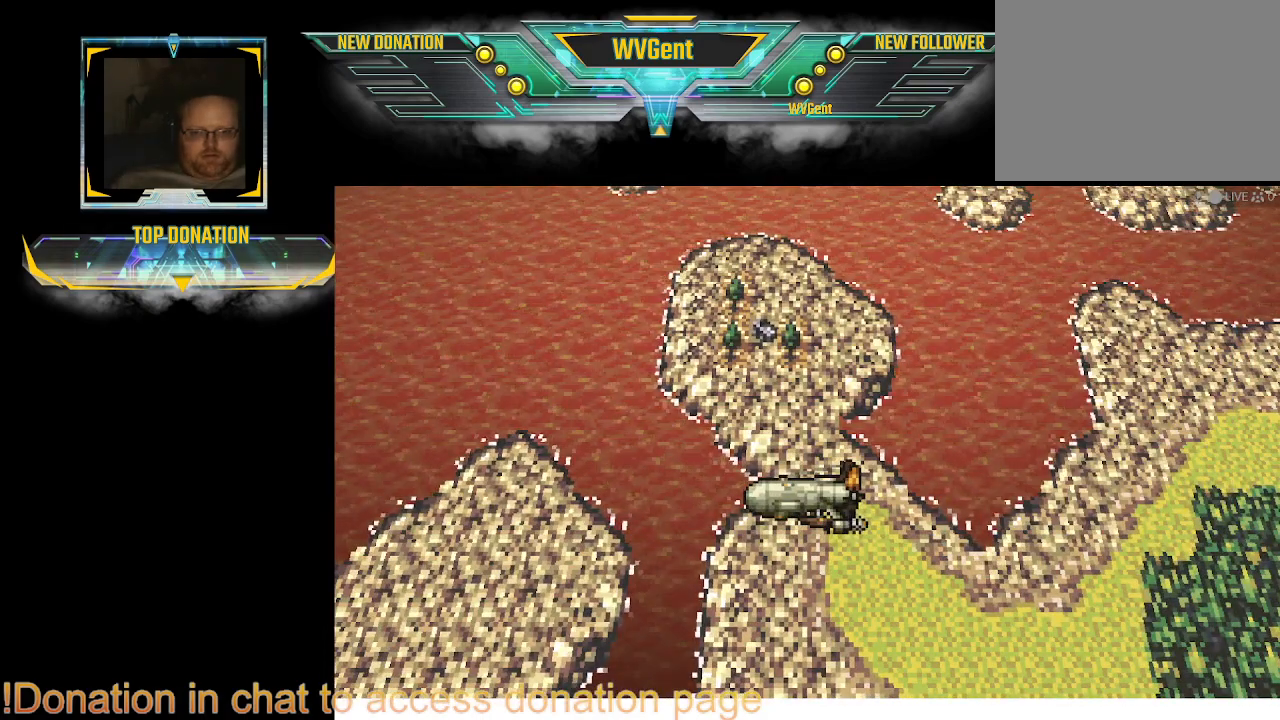
{"buttons": [], "left_stick": "center", "right_stick": "center", "events": []}
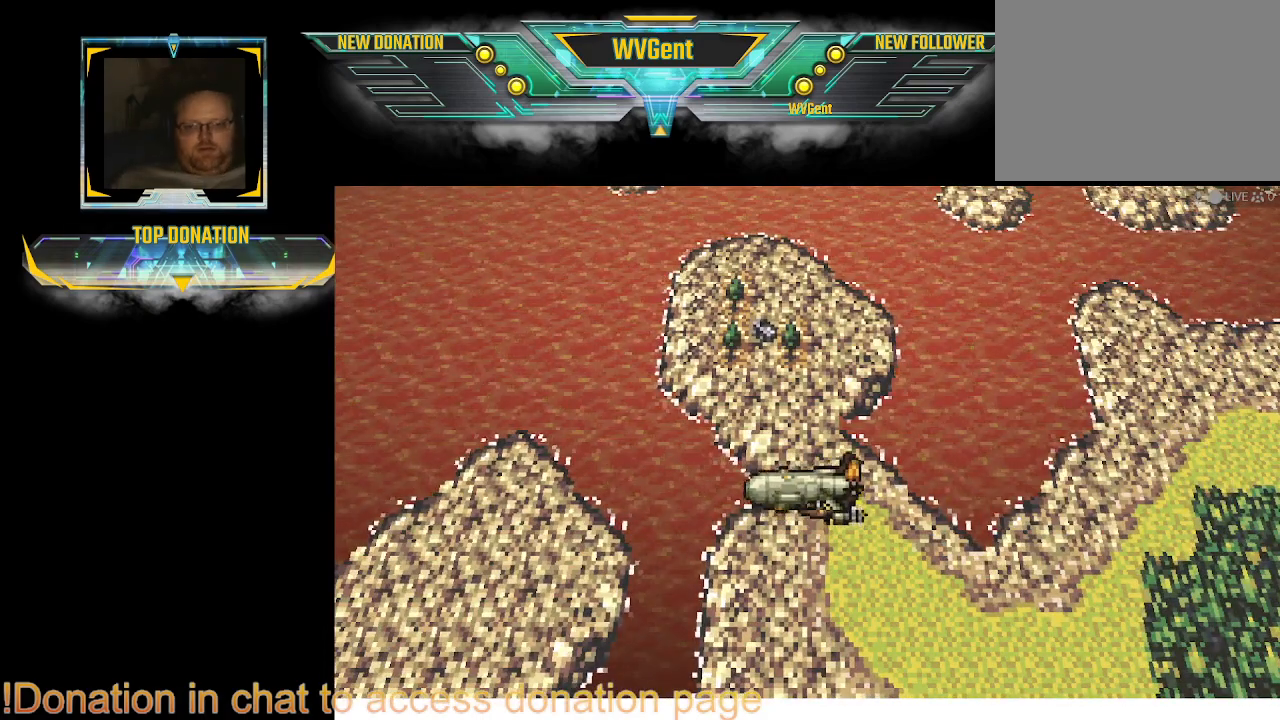
{"buttons": [], "left_stick": "center", "right_stick": "center", "events": []}
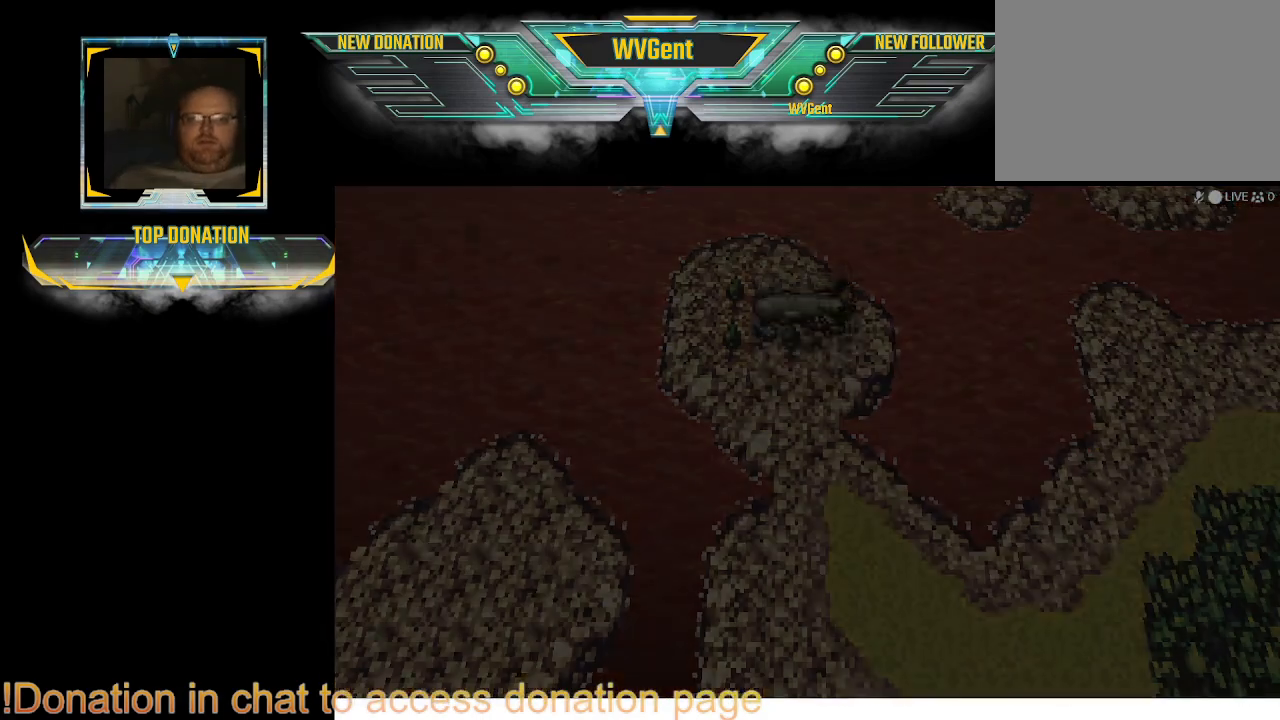
{"buttons": [], "left_stick": "center", "right_stick": "center", "events": []}
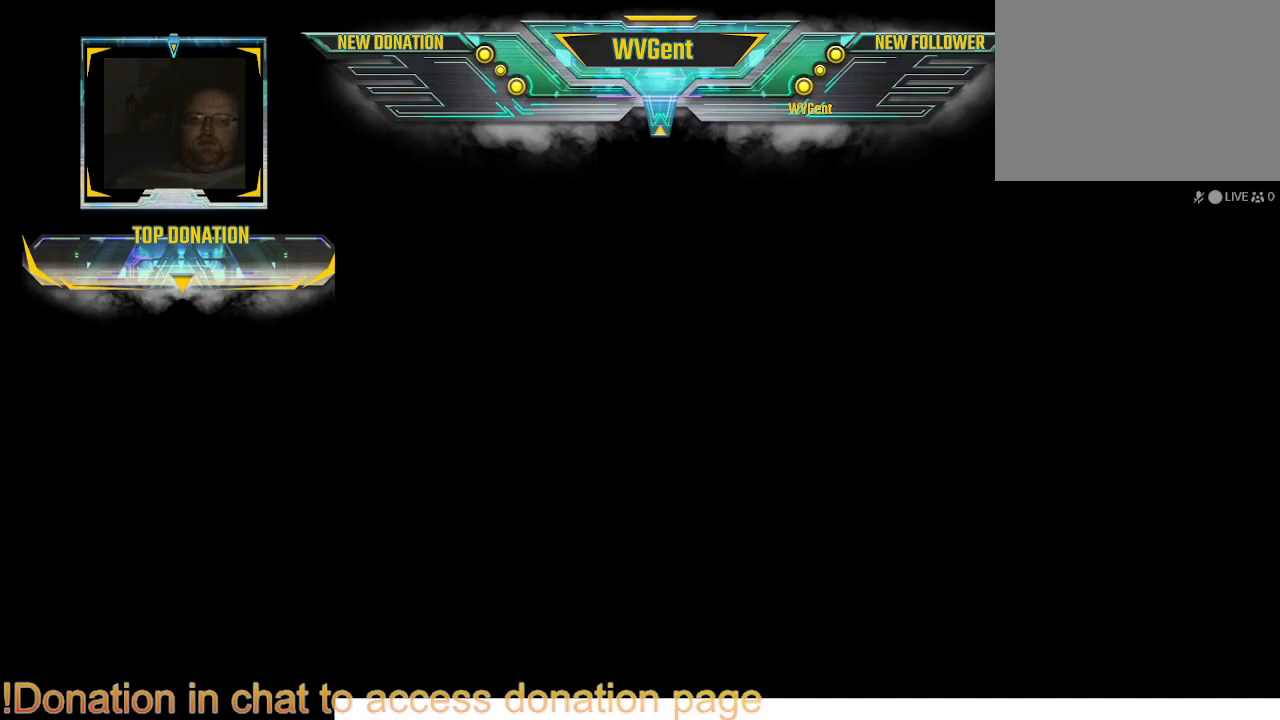
{"buttons": [], "left_stick": "center", "right_stick": "center", "events": []}
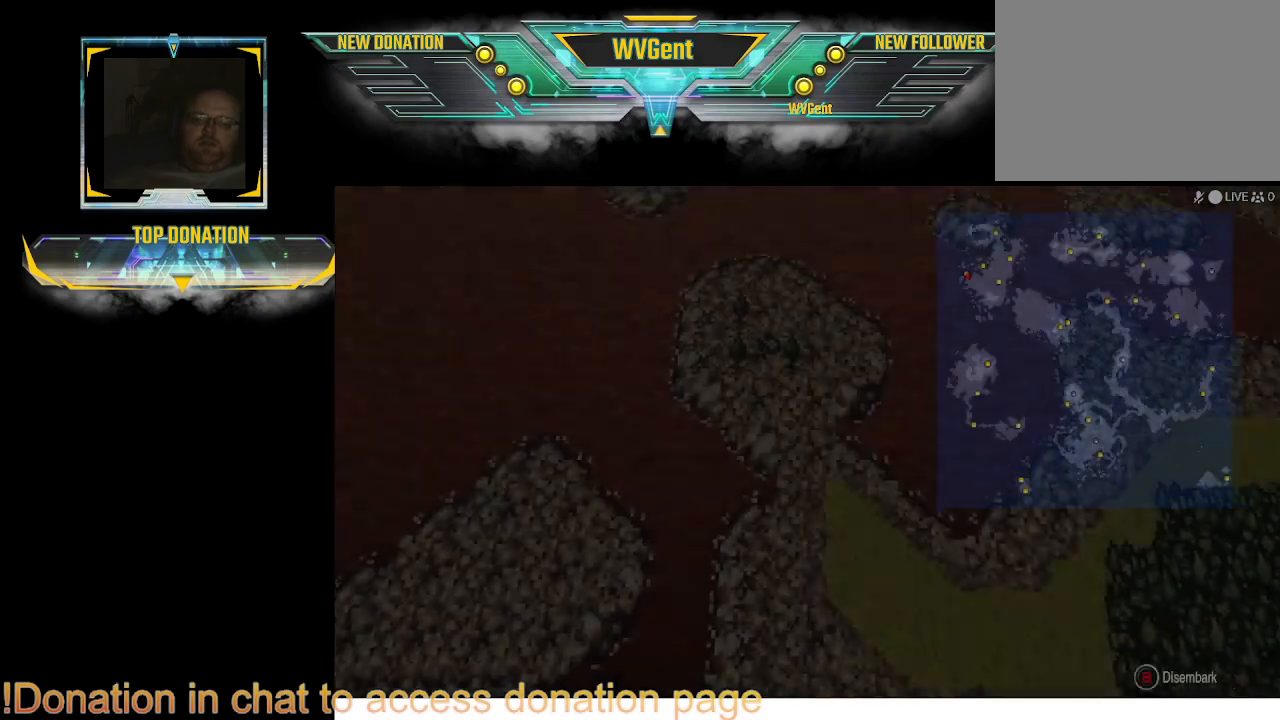
{"buttons": [], "left_stick": "center", "right_stick": "center", "events": []}
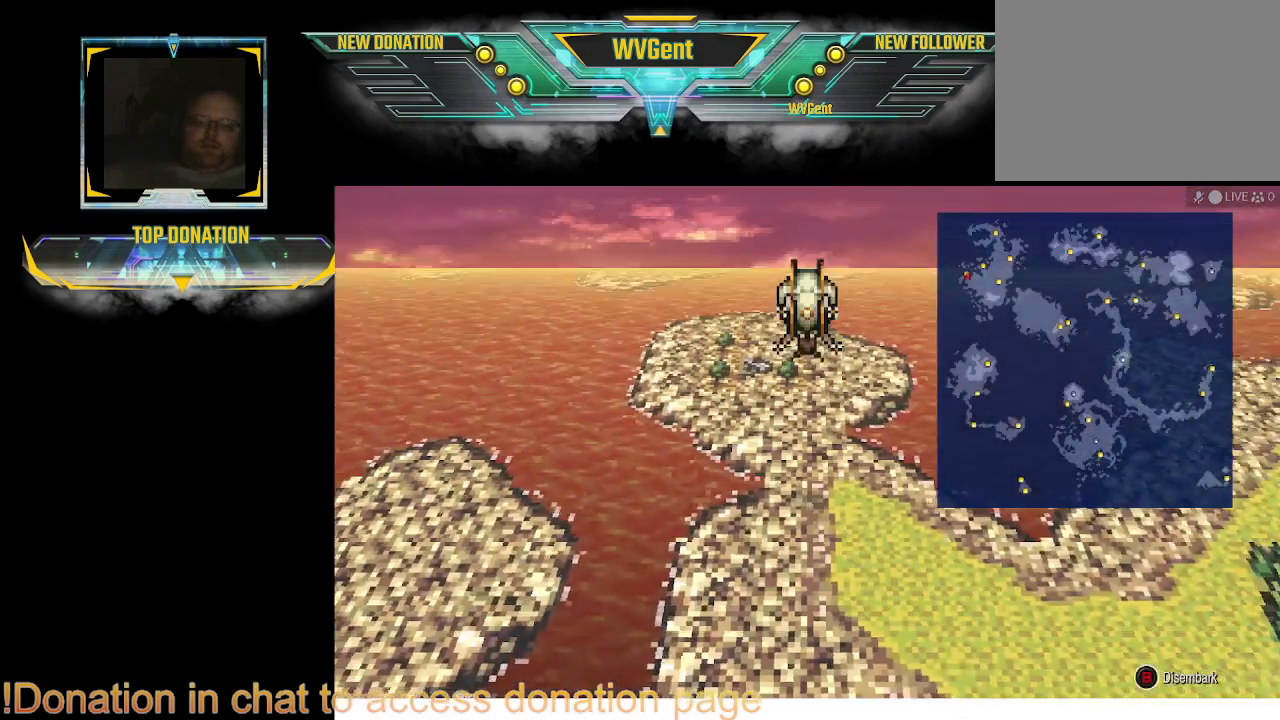
{"buttons": ["TRIANGLE"], "left_stick": "center", "right_stick": "center", "events": [[400, "TRIANGLE", "down"]]}
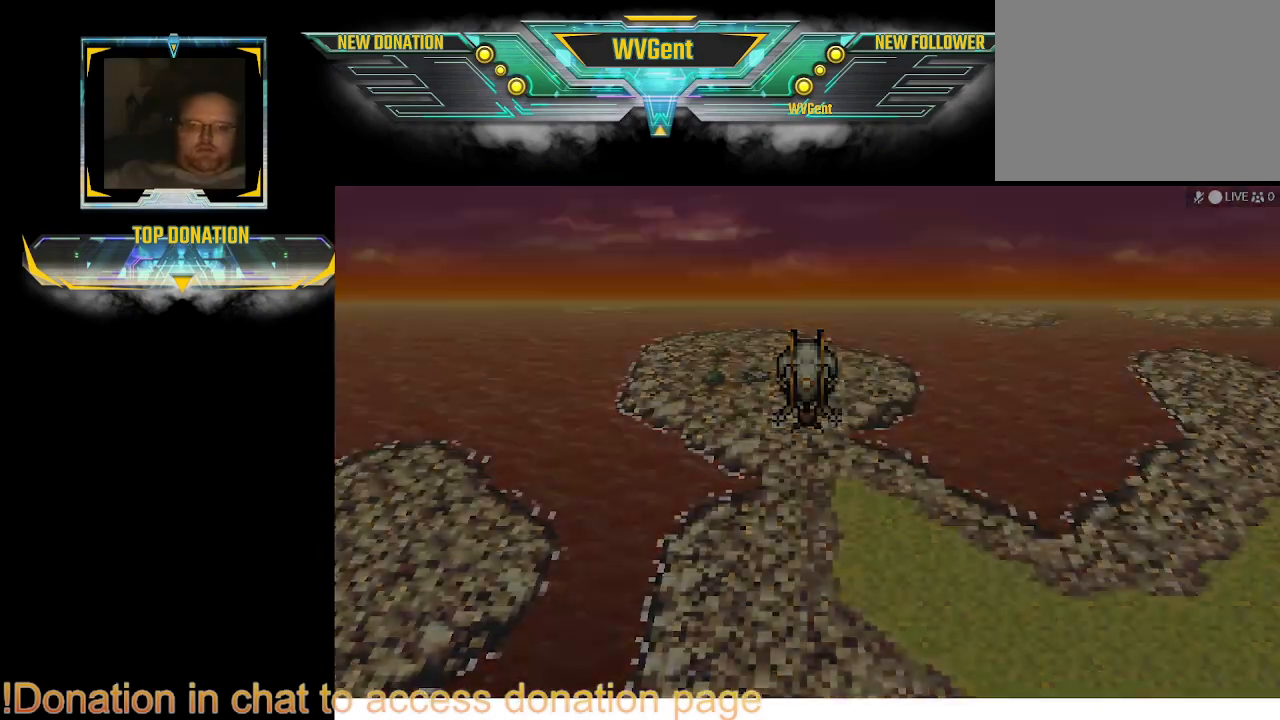
{"buttons": [], "left_stick": "center", "right_stick": "center", "events": [[67, "TRIANGLE", "up"]]}
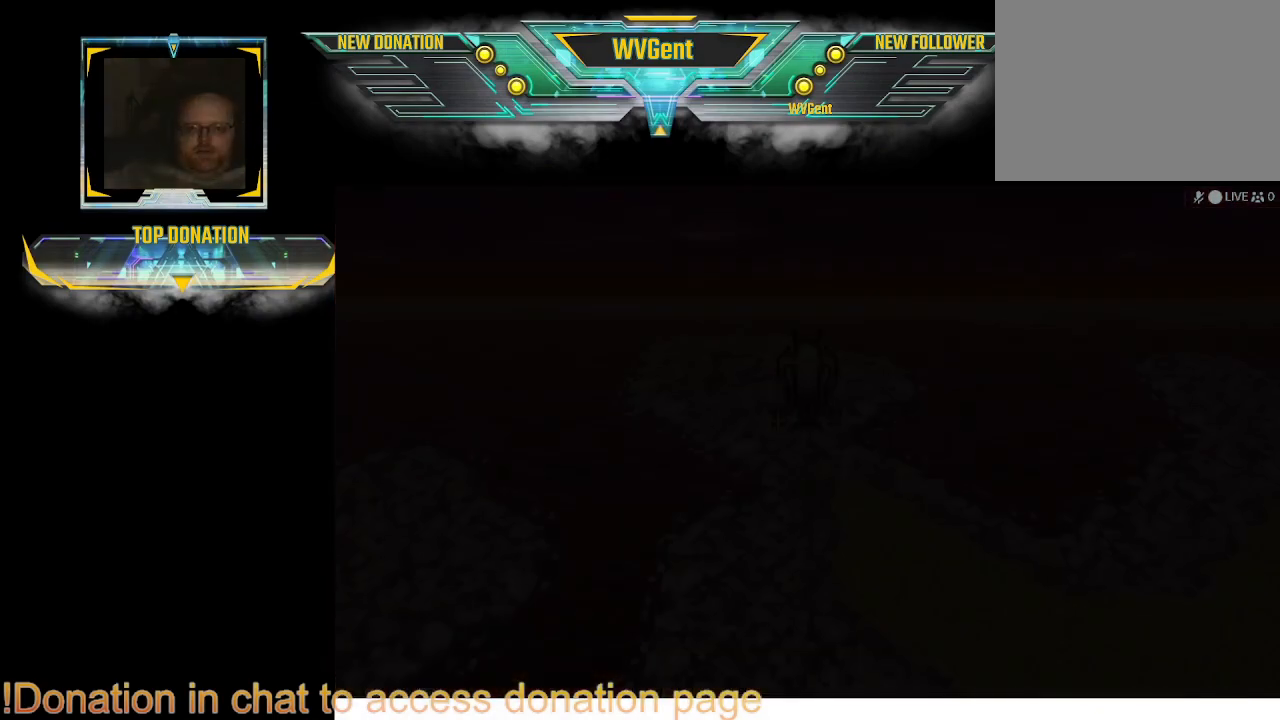
{"buttons": [], "left_stick": "center", "right_stick": "center", "events": []}